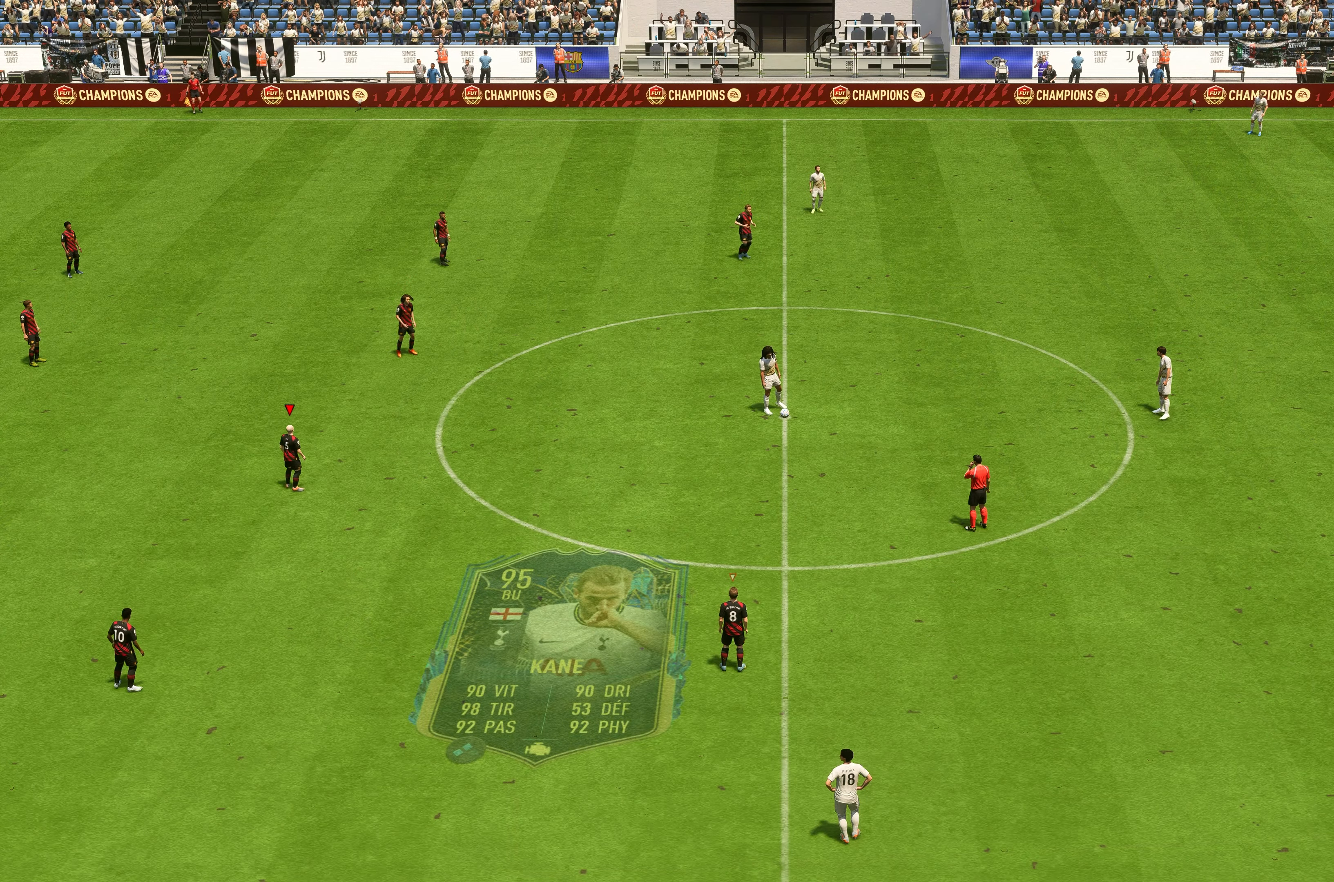
Gameplay with a controller (Xbox layout); each line is a JSON object with the inputs held at the frame after it. "events" lists button and stick changes between this image and that frame as [ms after this image, input, new state], when the widget could be followed in between. Not read: L3 R3.
{"buttons": [], "left_stick": "up", "right_stick": "center", "events": []}
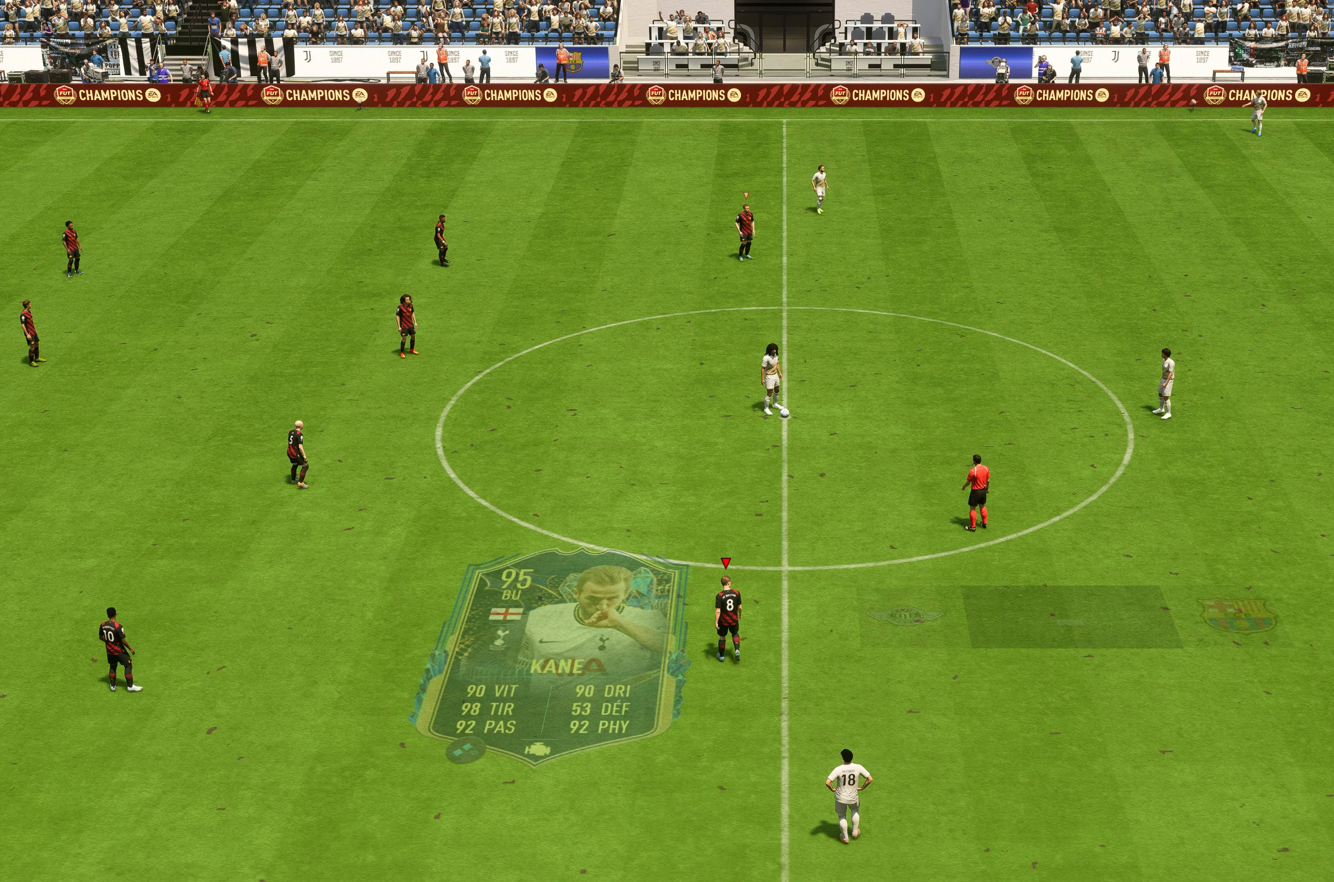
{"buttons": [], "left_stick": "up-right", "right_stick": "center", "events": [[300, "left_stick", "up-right"]]}
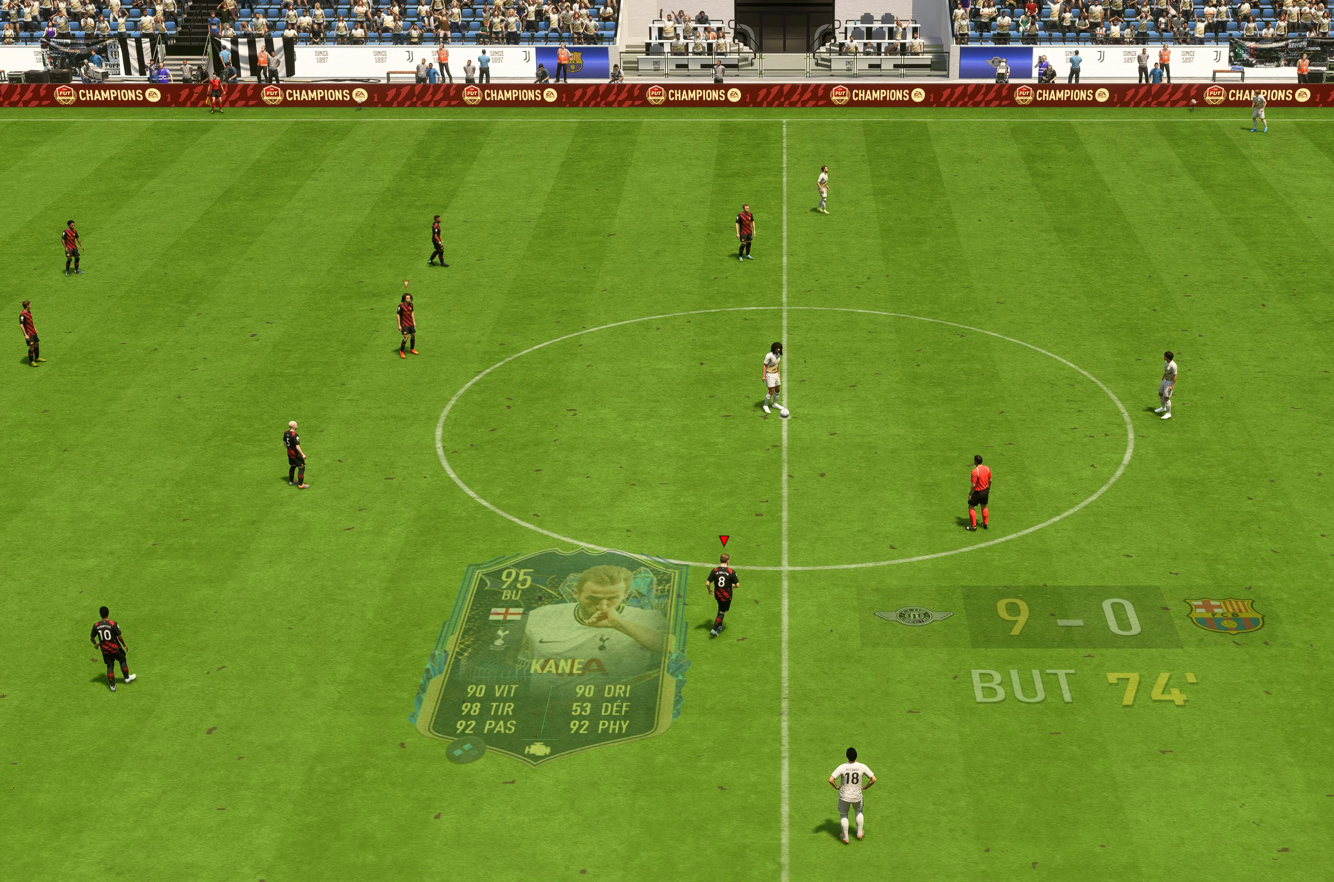
{"buttons": ["R2"], "left_stick": "up-right", "right_stick": "center", "events": [[183, "R2", "down"]]}
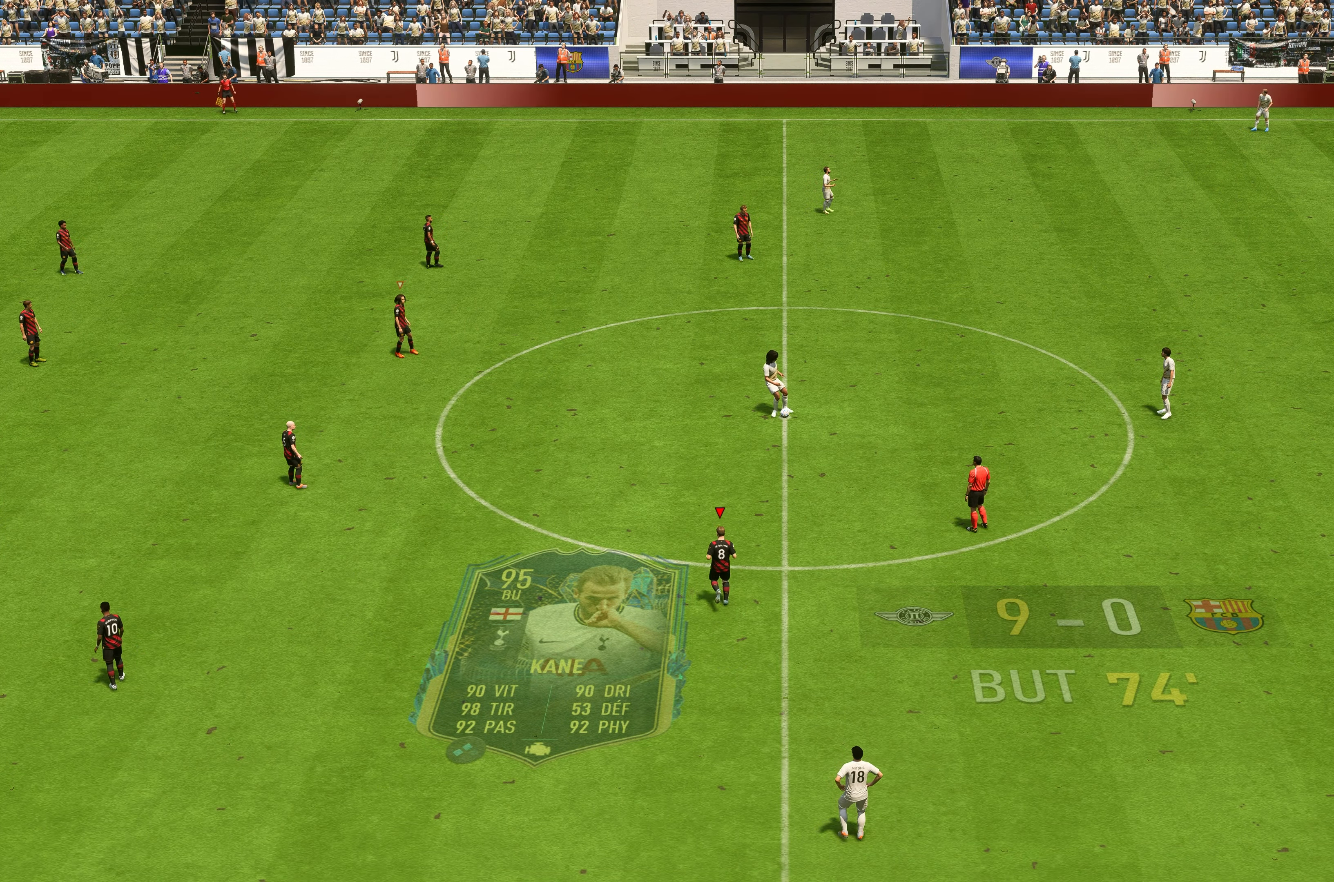
{"buttons": ["R2"], "left_stick": "up-right", "right_stick": "center", "events": []}
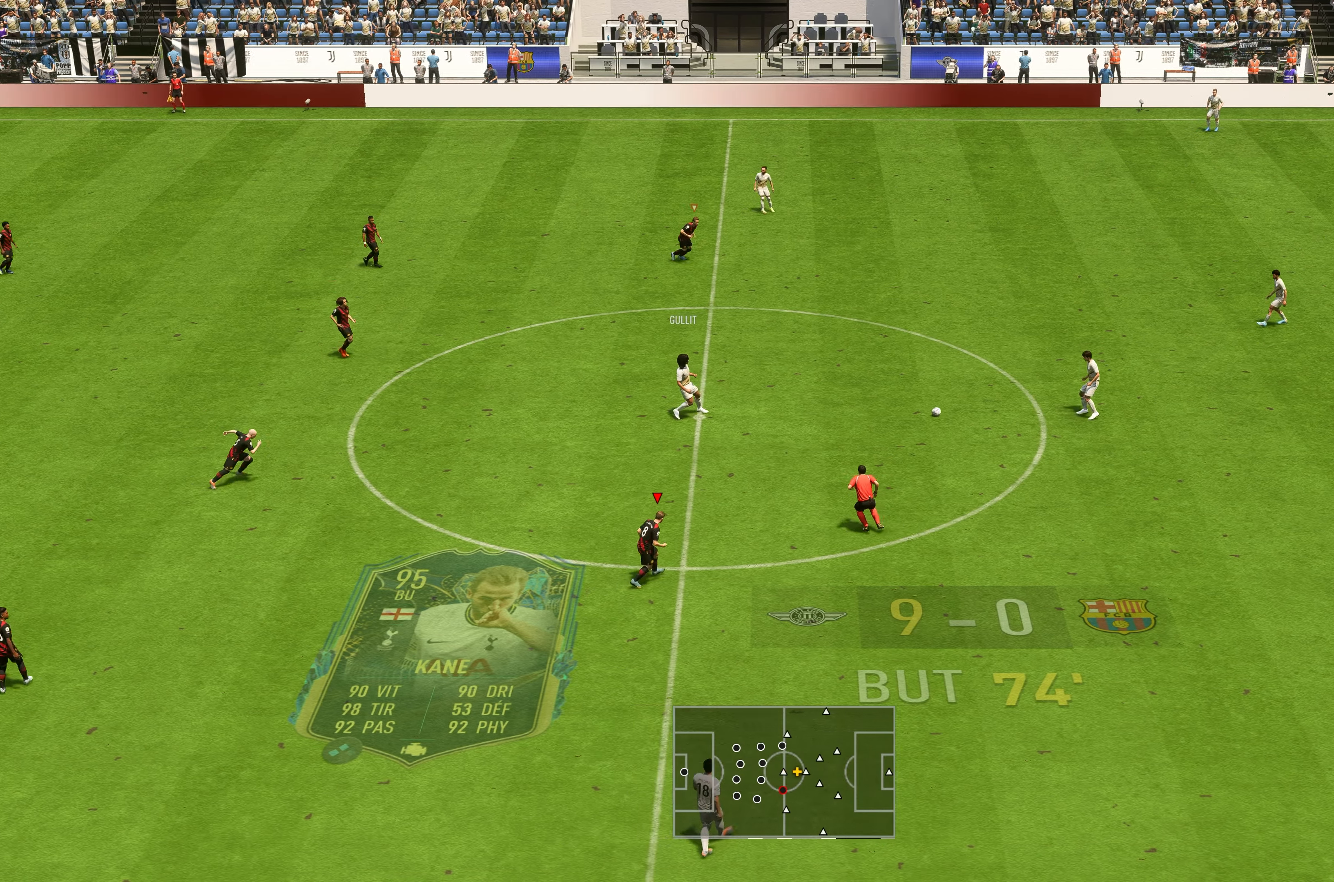
{"buttons": ["R2"], "left_stick": "up-right", "right_stick": "center", "events": []}
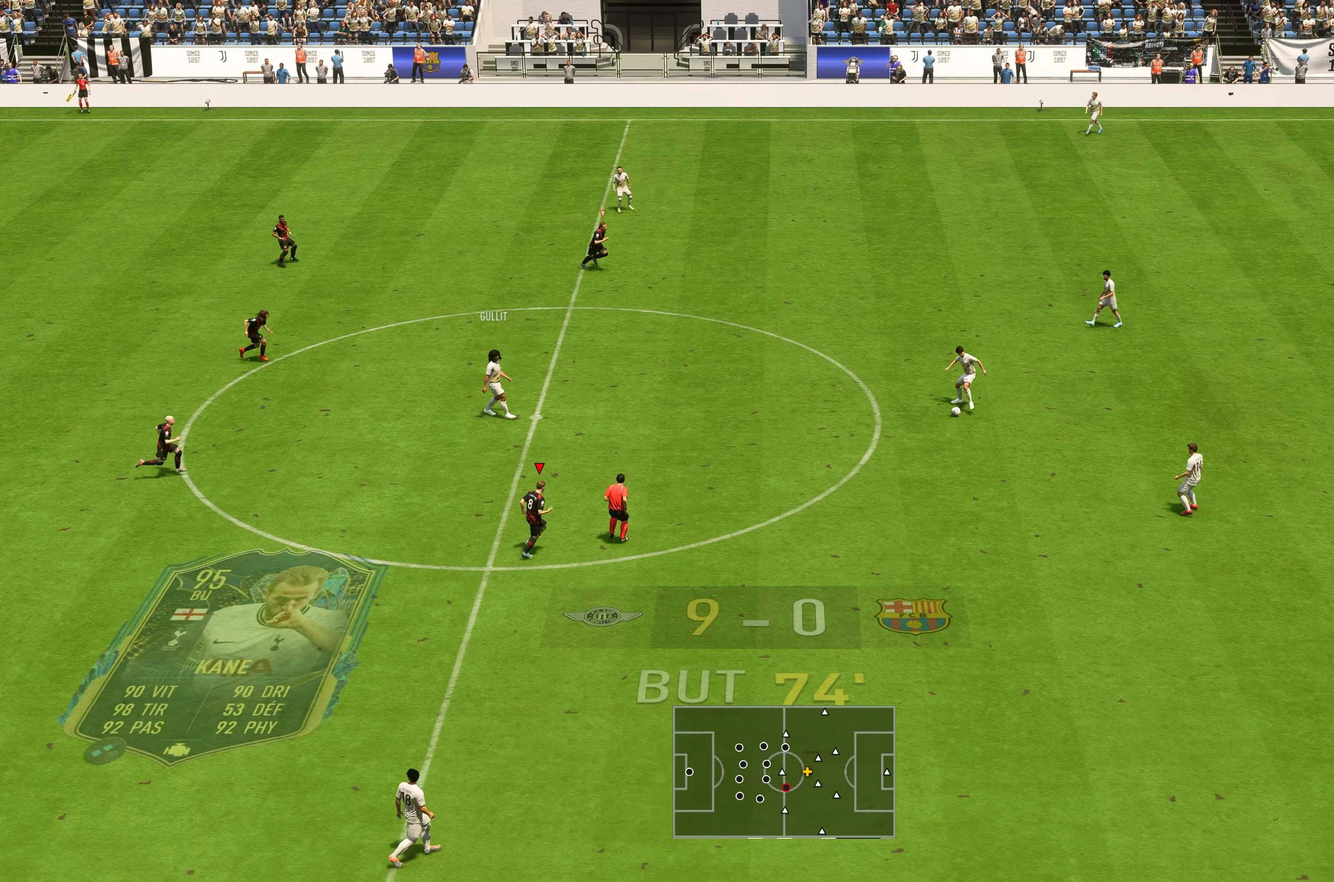
{"buttons": ["R2"], "left_stick": "right", "right_stick": "center", "events": [[267, "left_stick", "right"]]}